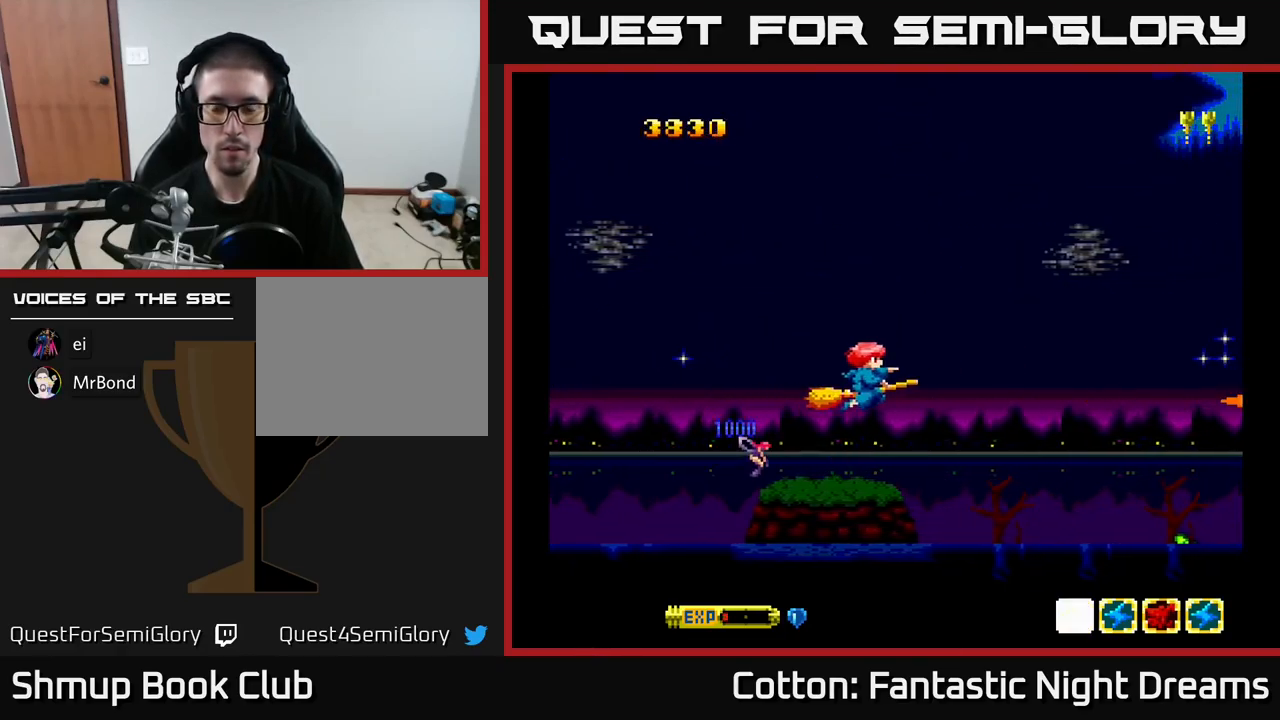
Gameplay with a controller (Xbox layout); each line is a JSON object with the inputs held at the frame after it. "events" lists button and stick changes between this image and that frame as [ms after this image, input, new state], when the widget could be followed in between. Not read: left_stick.
{"buttons": ["B", "Y"], "right_stick": "center", "events": [[234, "B", "down"], [267, "DPAD_DOWN", "down"], [284, "DPAD_RIGHT", "up"], [350, "DPAD_DOWN", "up"]]}
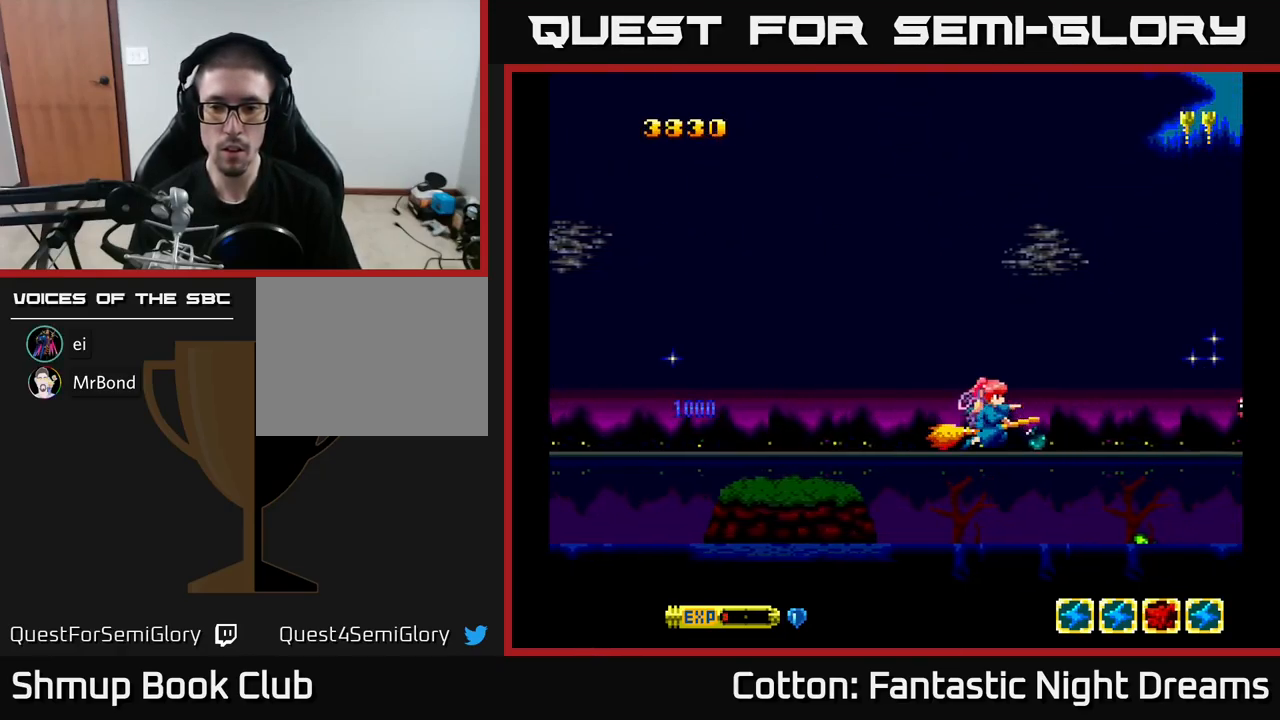
{"buttons": ["B", "Y"], "right_stick": "center", "events": []}
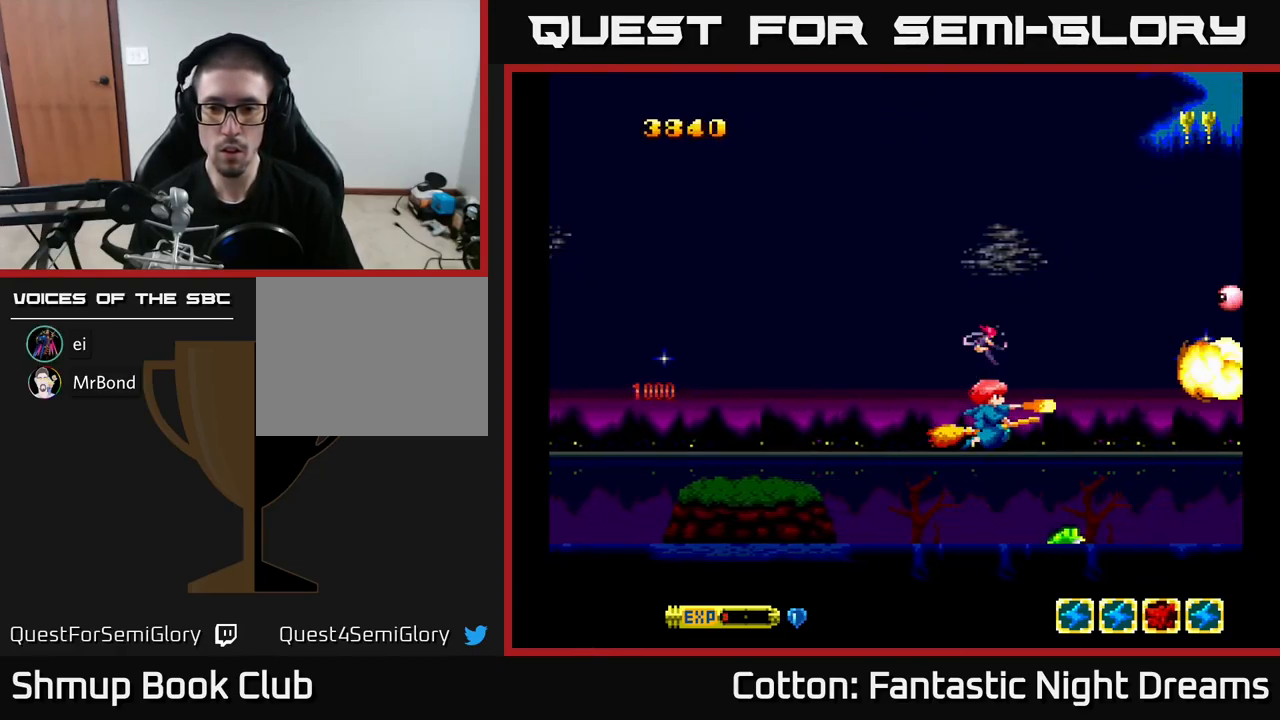
{"buttons": ["B", "Y", "DPAD_UP"], "right_stick": "center", "events": [[17, "DPAD_DOWN", "down"], [67, "DPAD_DOWN", "up"], [317, "DPAD_LEFT", "down"], [367, "DPAD_UP", "down"], [417, "DPAD_LEFT", "up"]]}
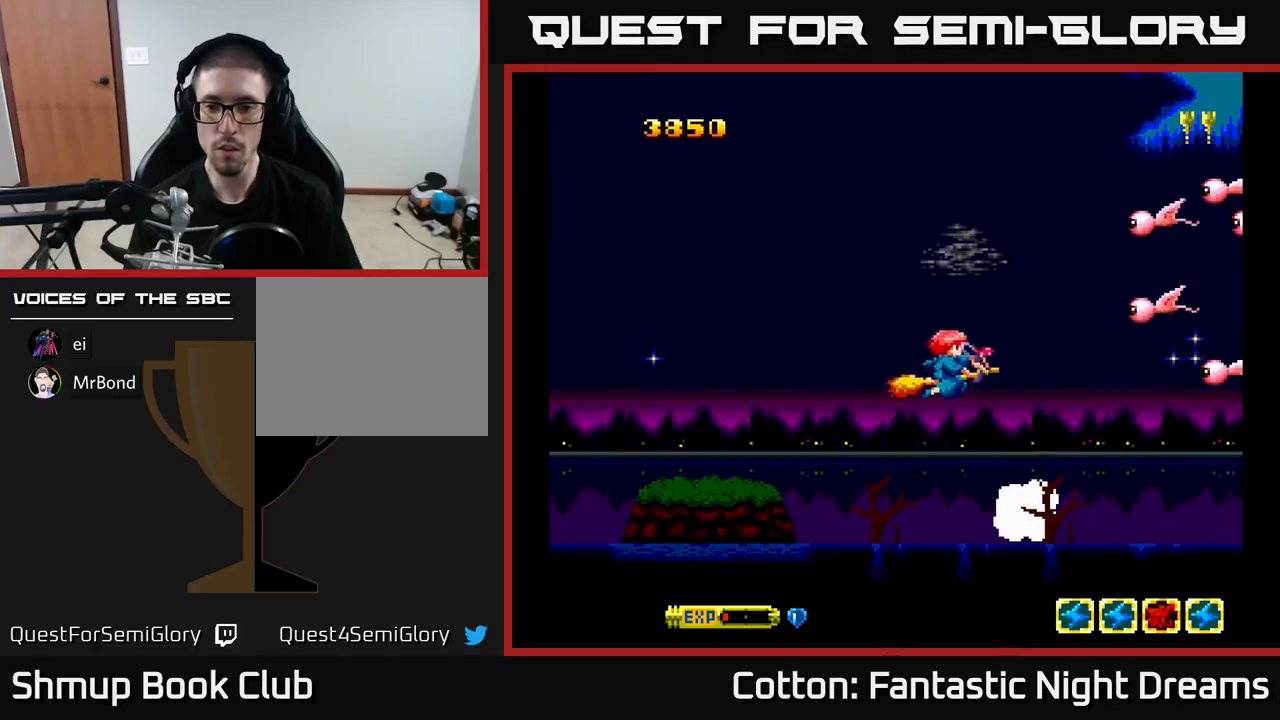
{"buttons": ["B", "Y", "DPAD_UP"], "right_stick": "center", "events": []}
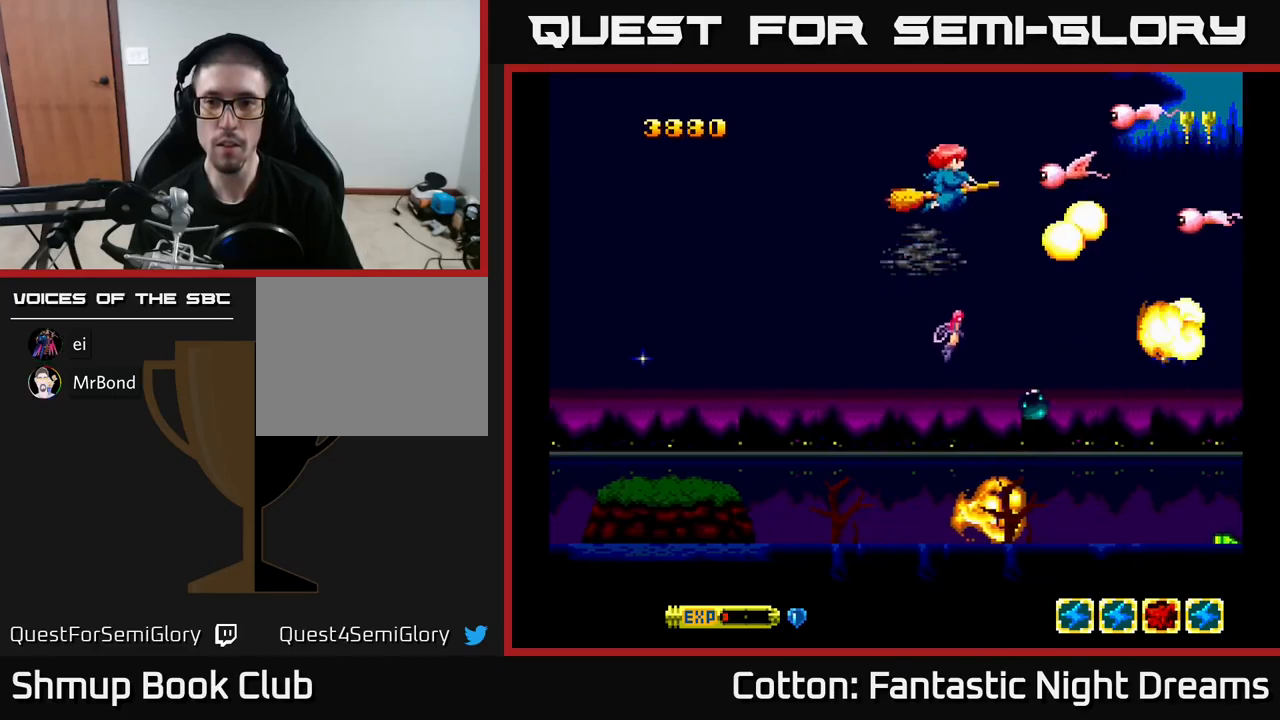
{"buttons": ["B", "Y", "DPAD_DOWN", "DPAD_LEFT"], "right_stick": "center", "events": [[283, "DPAD_UP", "up"], [317, "DPAD_DOWN", "down"], [333, "DPAD_LEFT", "down"]]}
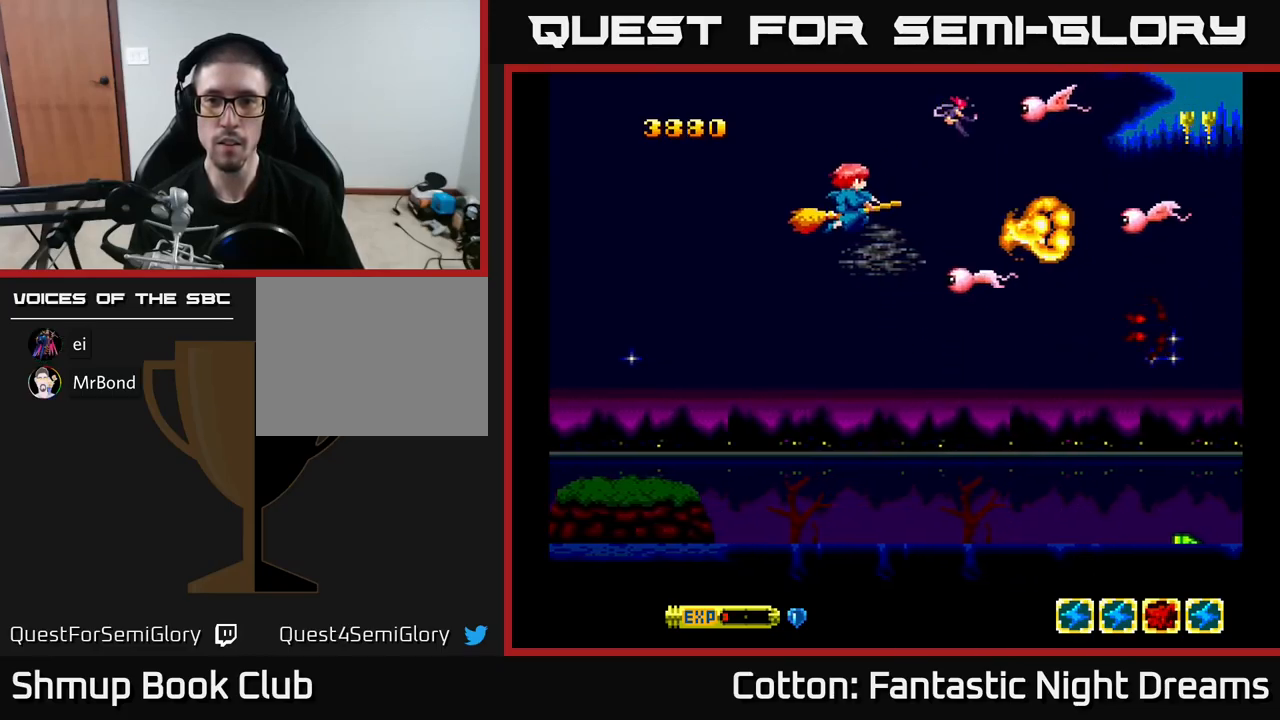
{"buttons": ["B", "Y", "DPAD_UP"], "right_stick": "center", "events": [[83, "DPAD_LEFT", "up"], [217, "DPAD_LEFT", "down"], [233, "DPAD_DOWN", "up"], [267, "DPAD_UP", "down"], [317, "DPAD_LEFT", "up"], [367, "DPAD_RIGHT", "down"], [483, "DPAD_RIGHT", "up"]]}
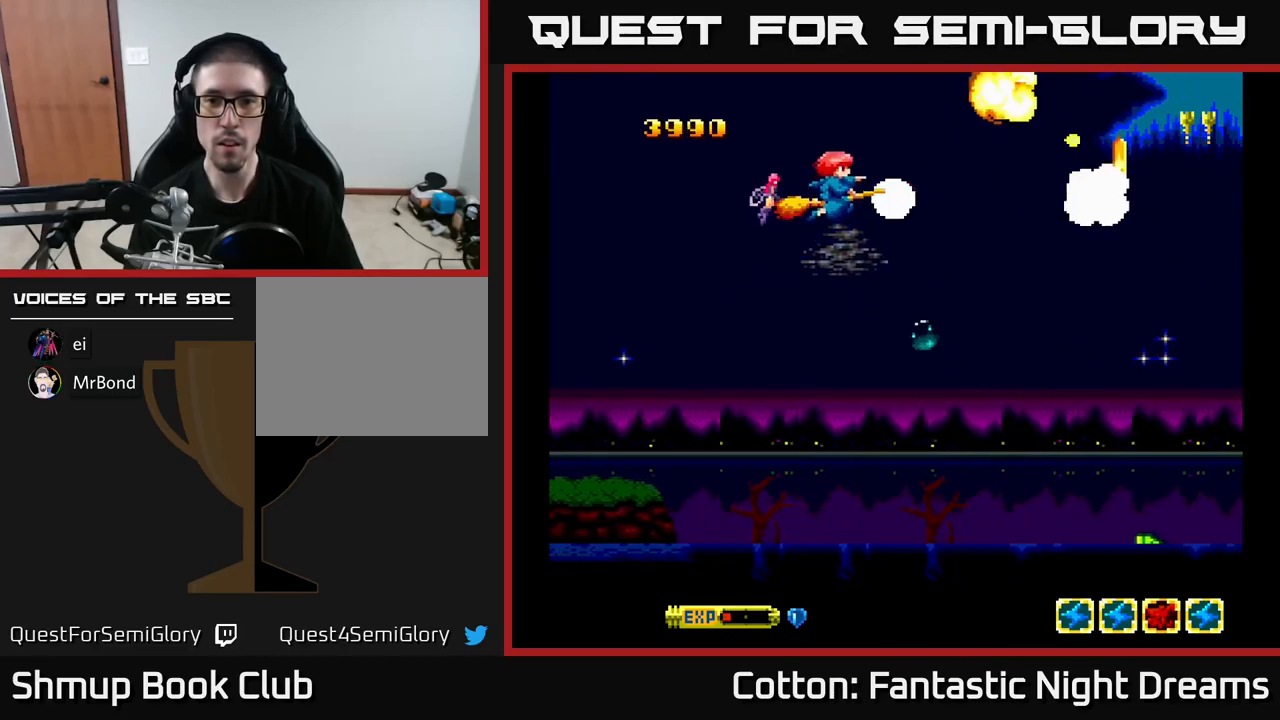
{"buttons": ["DPAD_DOWN", "DPAD_RIGHT"], "right_stick": "center", "events": [[50, "DPAD_LEFT", "down"], [100, "DPAD_UP", "up"], [183, "DPAD_DOWN", "down"], [183, "DPAD_LEFT", "up"], [217, "DPAD_RIGHT", "down"], [333, "B", "up"], [400, "Y", "up"]]}
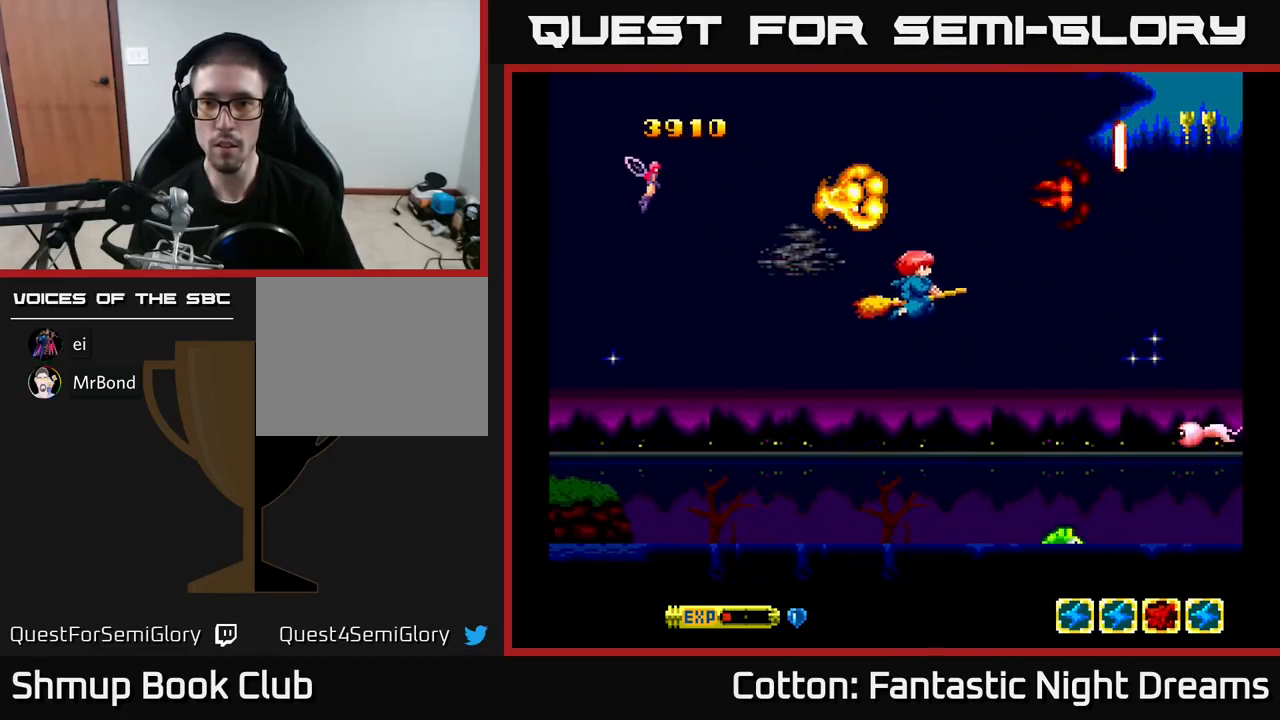
{"buttons": ["B", "Y"], "right_stick": "center", "events": [[183, "Y", "down"], [200, "DPAD_RIGHT", "up"], [267, "DPAD_LEFT", "down"], [300, "B", "down"], [417, "DPAD_LEFT", "up"], [450, "DPAD_RIGHT", "down"], [467, "DPAD_DOWN", "up"], [467, "DPAD_RIGHT", "up"]]}
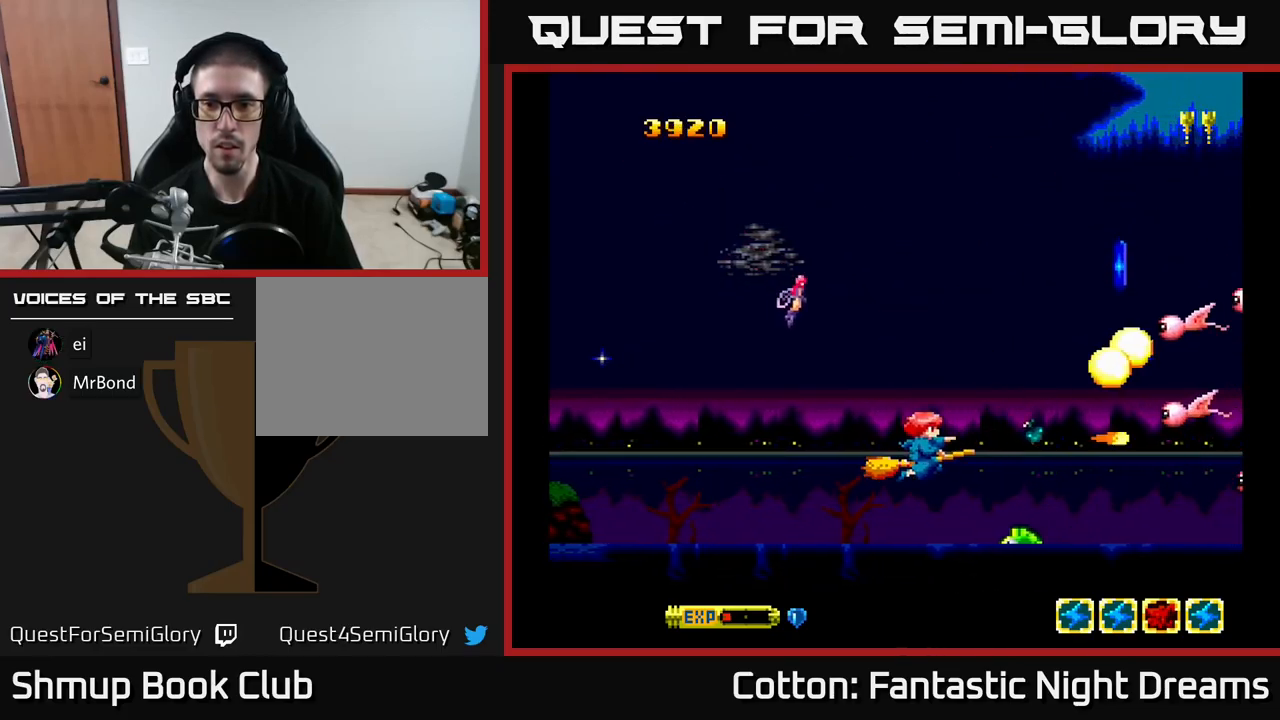
{"buttons": ["B", "Y", "DPAD_UP"], "right_stick": "center", "events": [[17, "DPAD_LEFT", "down"], [67, "DPAD_UP", "down"], [167, "DPAD_LEFT", "up"]]}
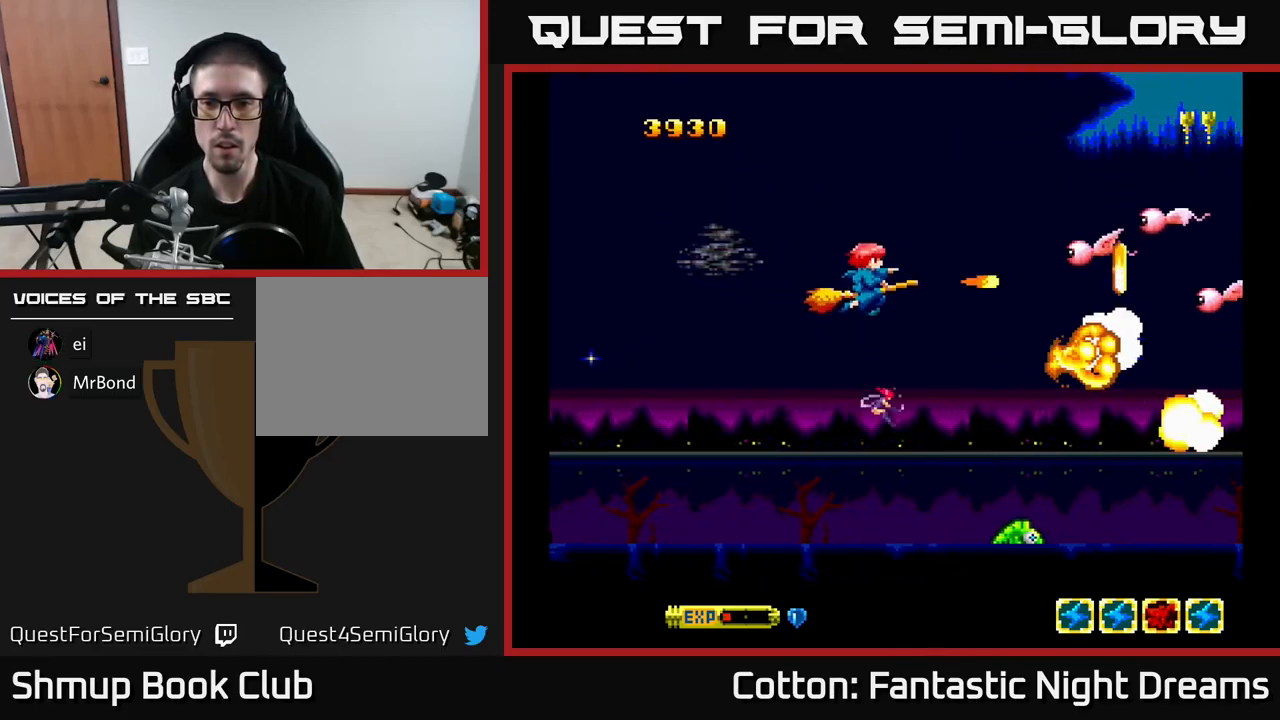
{"buttons": ["B", "Y", "DPAD_DOWN"], "right_stick": "center", "events": [[350, "DPAD_UP", "up"], [383, "DPAD_DOWN", "down"]]}
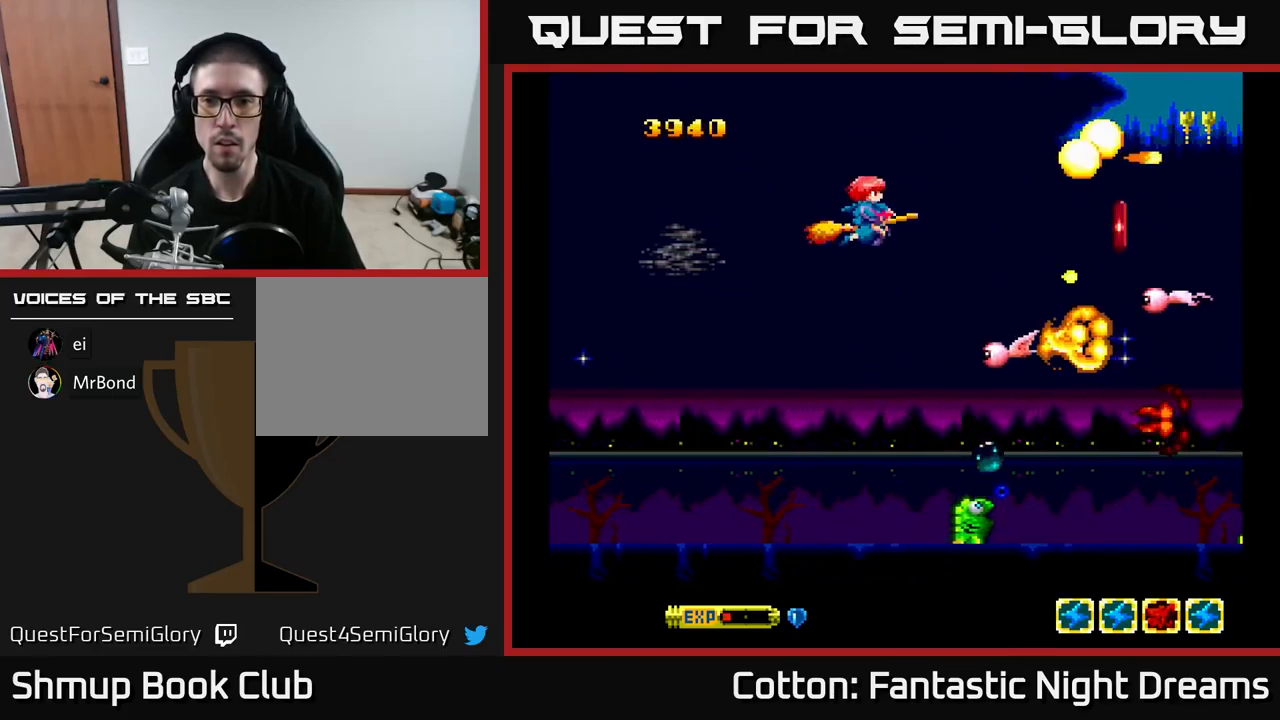
{"buttons": ["B", "Y", "DPAD_DOWN"], "right_stick": "center", "events": [[267, "DPAD_LEFT", "down"], [450, "DPAD_LEFT", "up"]]}
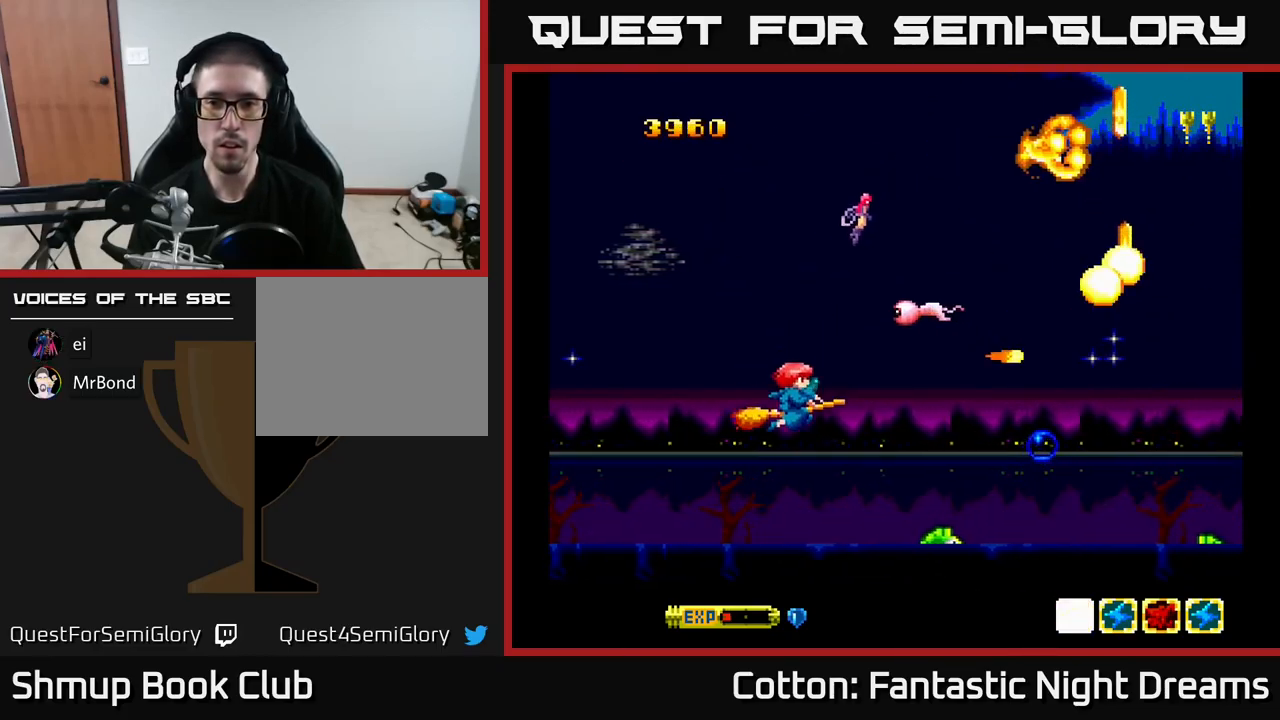
{"buttons": ["B", "Y"], "right_stick": "center", "events": [[33, "DPAD_DOWN", "up"], [33, "DPAD_LEFT", "down"], [67, "DPAD_UP", "down"], [200, "DPAD_LEFT", "up"], [500, "DPAD_UP", "up"]]}
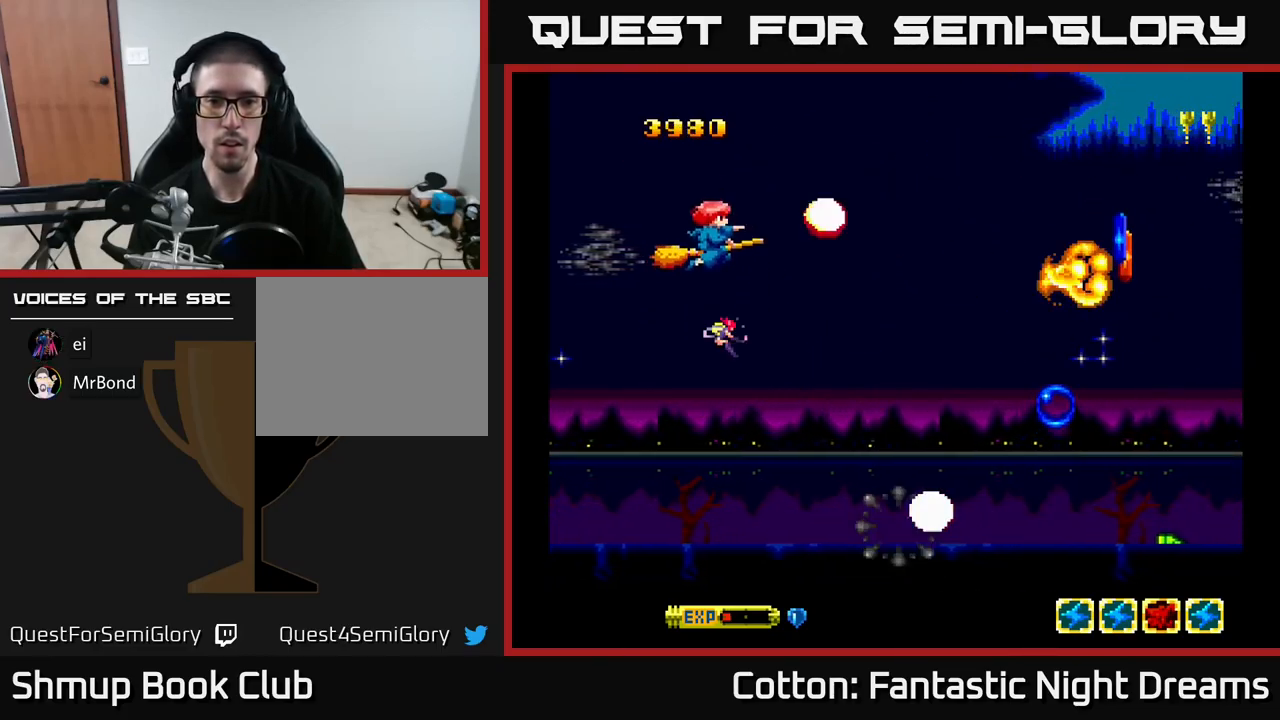
{"buttons": ["B", "Y", "DPAD_DOWN", "DPAD_RIGHT"], "right_stick": "center", "events": [[50, "DPAD_LEFT", "down"], [117, "DPAD_DOWN", "down"], [233, "DPAD_LEFT", "up"], [283, "DPAD_RIGHT", "down"]]}
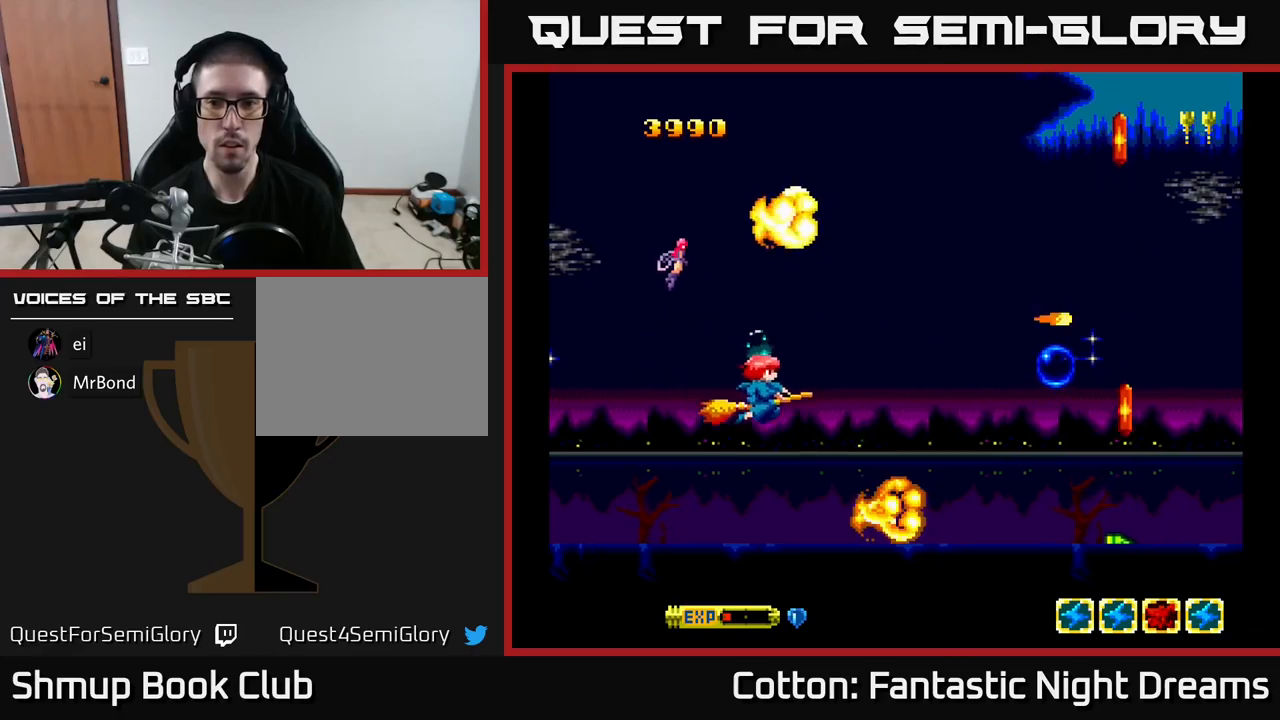
{"buttons": ["B", "Y"], "right_stick": "center", "events": [[233, "DPAD_DOWN", "up"], [450, "DPAD_RIGHT", "up"]]}
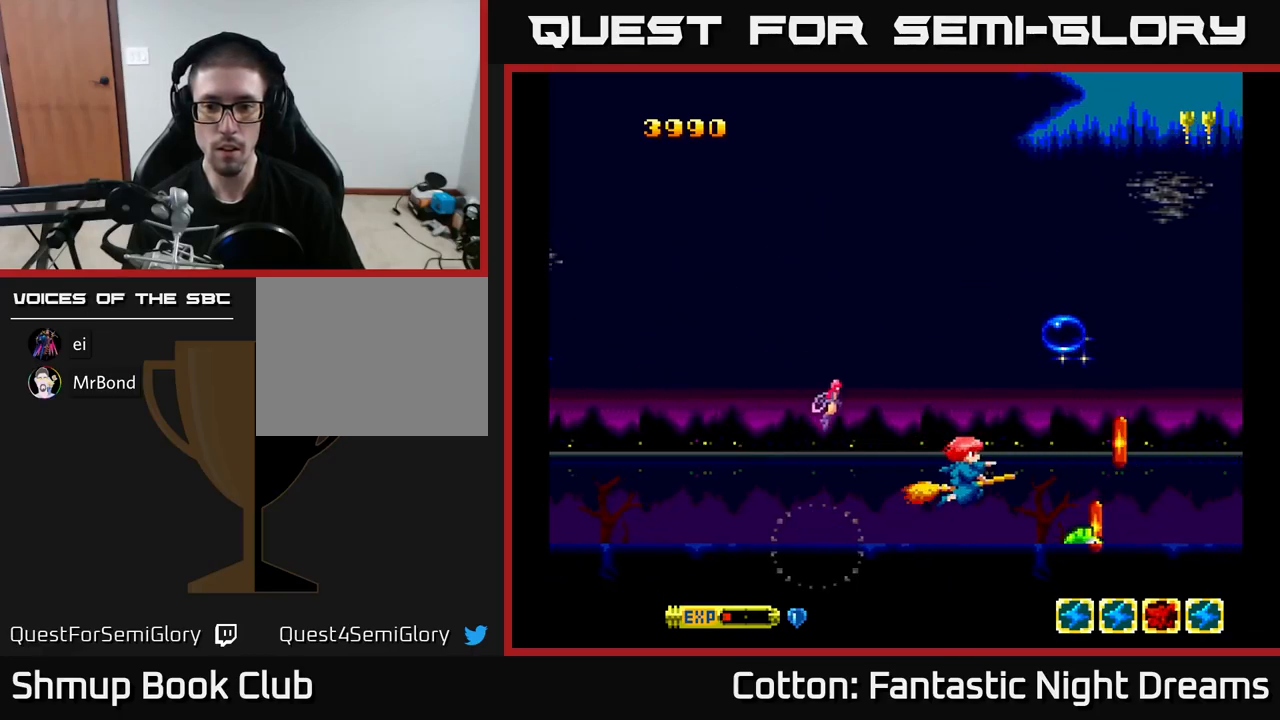
{"buttons": ["B", "Y"], "right_stick": "center", "events": [[283, "DPAD_LEFT", "down"], [367, "DPAD_LEFT", "up"]]}
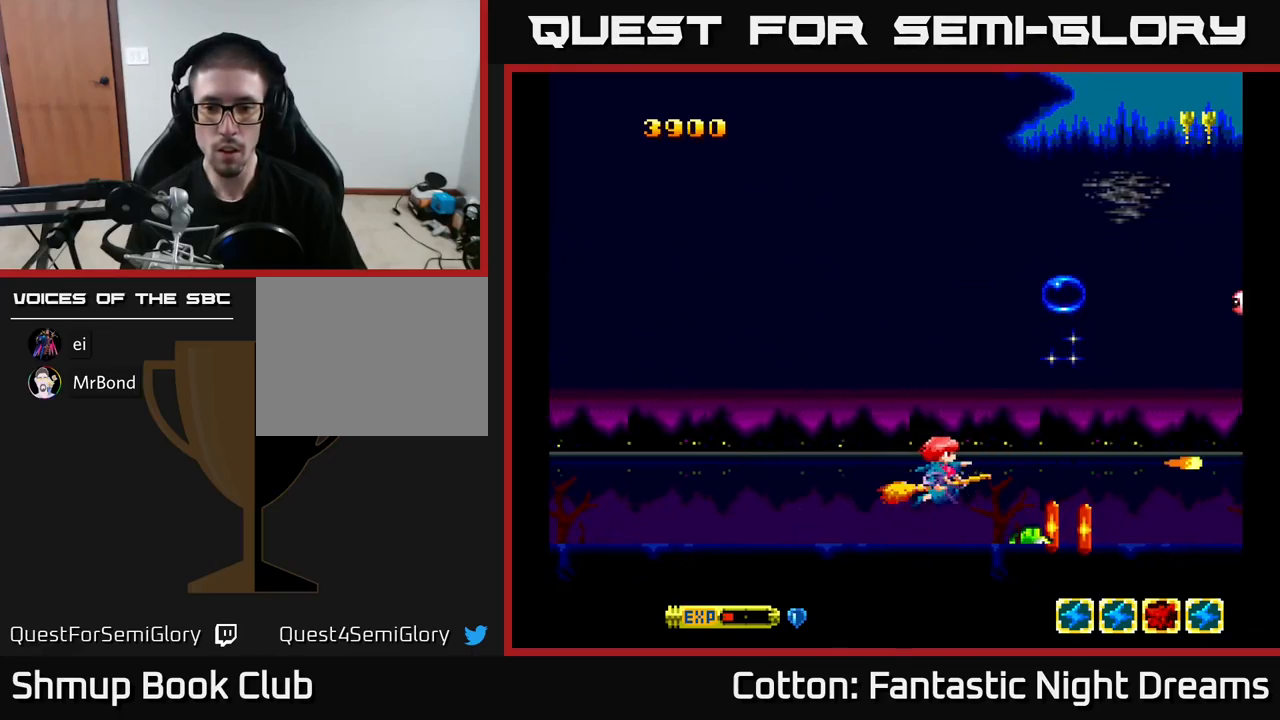
{"buttons": [], "right_stick": "center", "events": [[117, "DPAD_LEFT", "down"], [167, "DPAD_LEFT", "up"], [383, "DPAD_LEFT", "down"], [417, "Y", "up"], [433, "B", "up"], [450, "DPAD_LEFT", "up"]]}
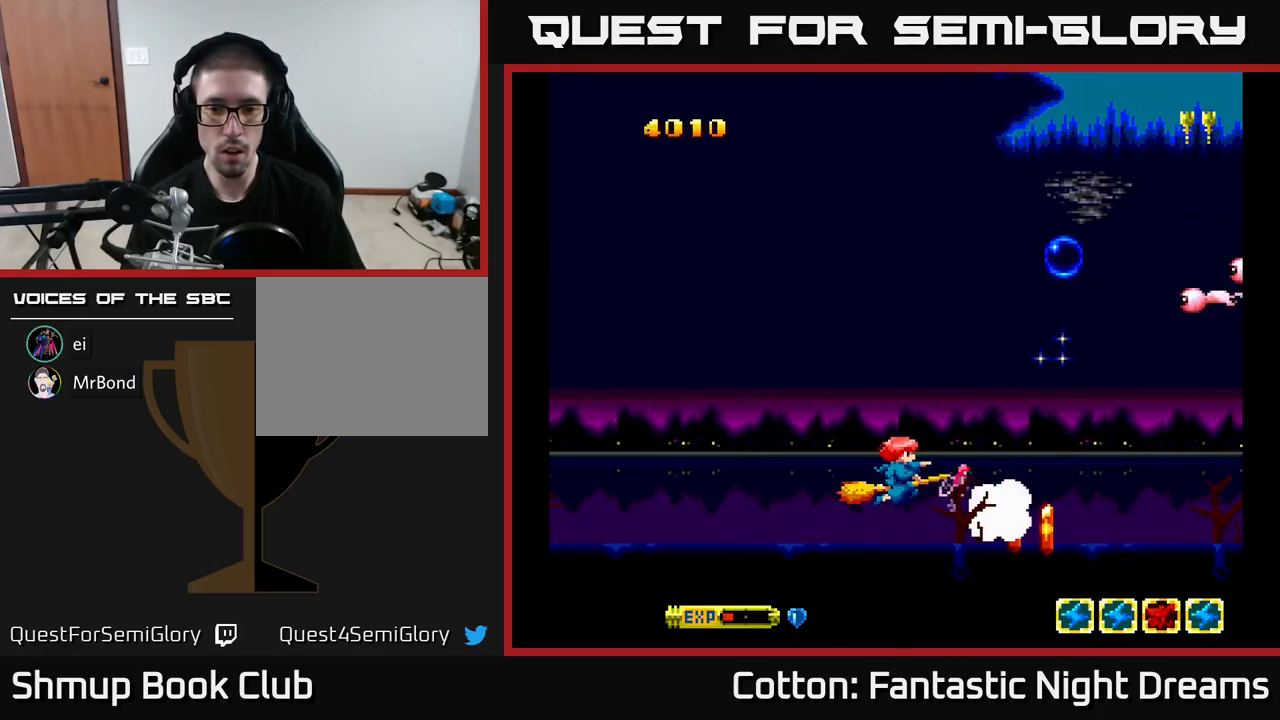
{"buttons": ["DPAD_UP", "DPAD_LEFT"], "right_stick": "center", "events": [[267, "DPAD_RIGHT", "down"], [300, "B", "down"], [317, "DPAD_RIGHT", "up"], [417, "B", "up"], [433, "DPAD_LEFT", "down"], [450, "DPAD_UP", "down"]]}
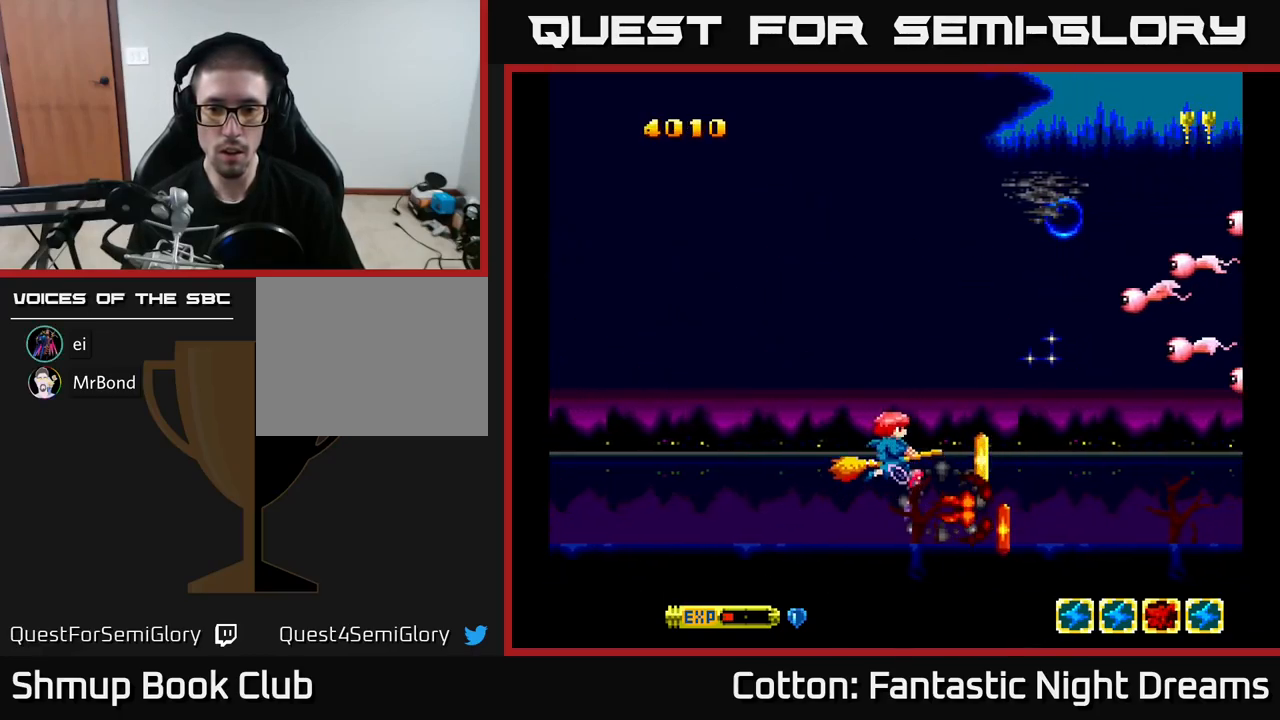
{"buttons": ["DPAD_LEFT"], "right_stick": "center", "events": [[100, "DPAD_UP", "up"], [117, "DPAD_LEFT", "up"], [333, "DPAD_RIGHT", "down"], [367, "B", "down"], [383, "DPAD_DOWN", "down"], [400, "DPAD_RIGHT", "up"], [417, "DPAD_DOWN", "up"], [467, "DPAD_LEFT", "down"], [483, "B", "up"]]}
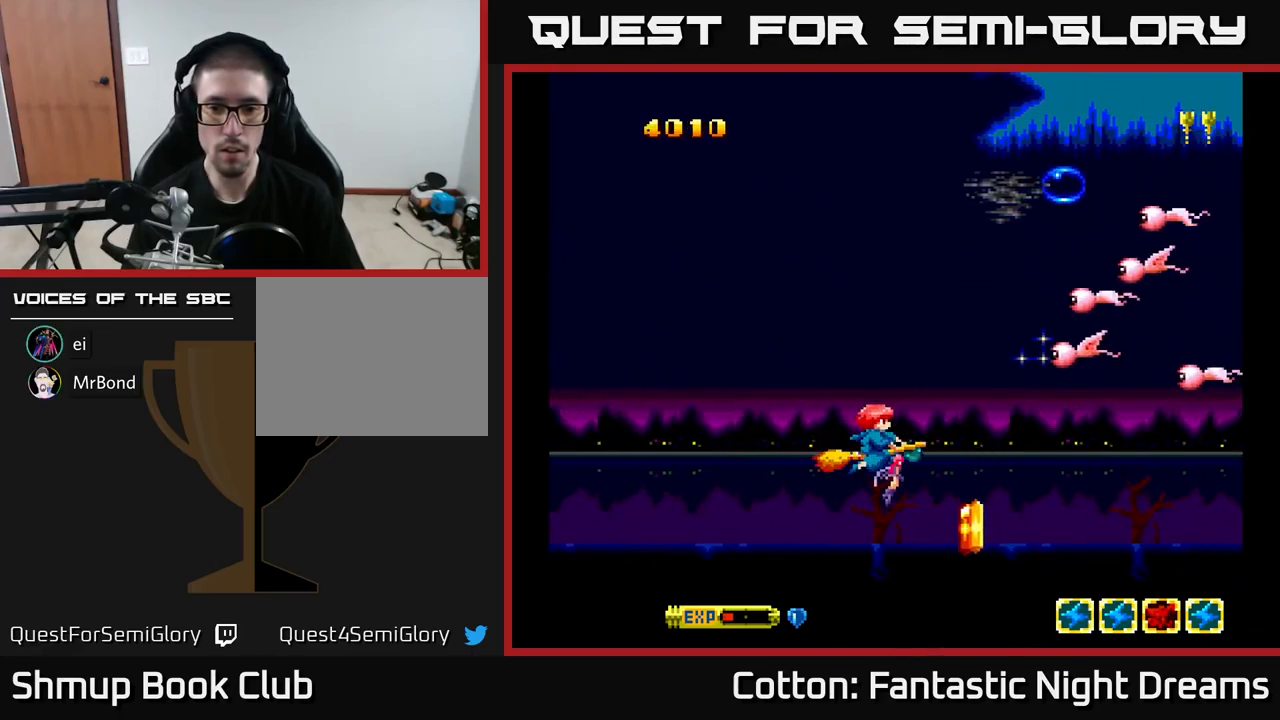
{"buttons": ["Y", "DPAD_UP"], "right_stick": "center", "events": [[83, "DPAD_LEFT", "up"], [300, "DPAD_UP", "down"], [483, "Y", "down"]]}
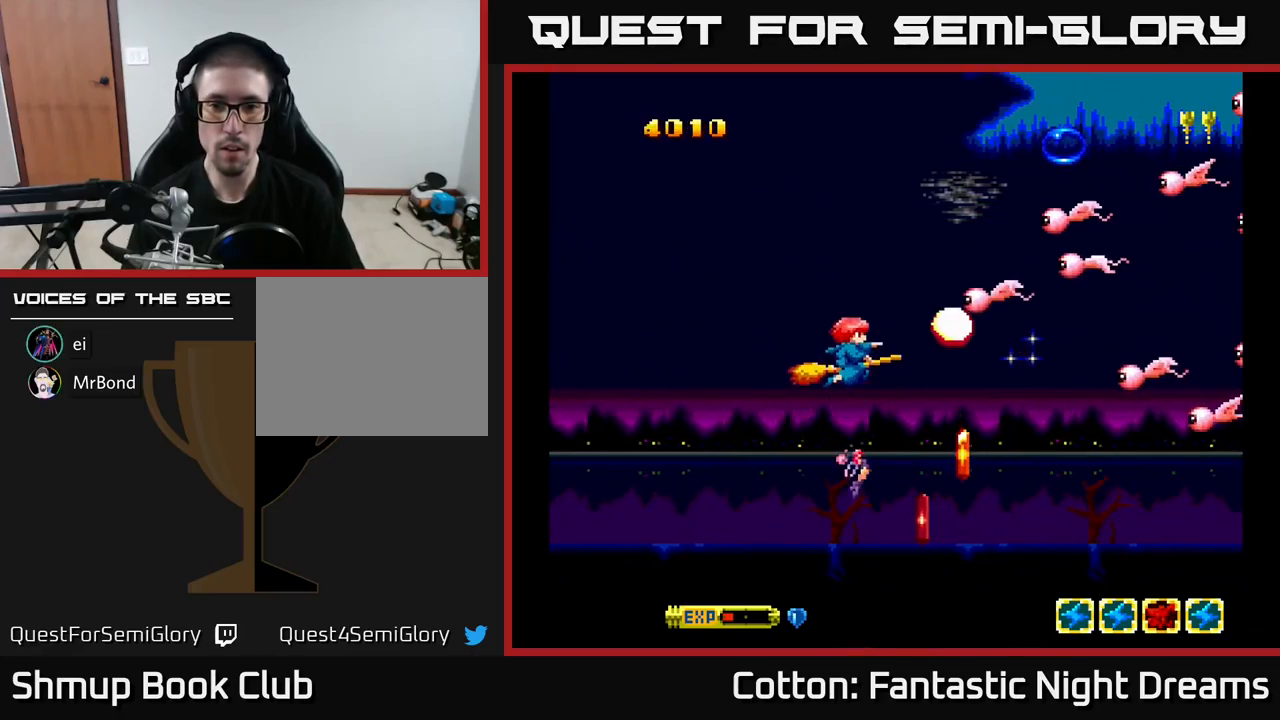
{"buttons": ["B", "Y"], "right_stick": "center", "events": [[50, "DPAD_LEFT", "down"], [133, "DPAD_LEFT", "up"], [483, "DPAD_UP", "up"], [500, "B", "down"]]}
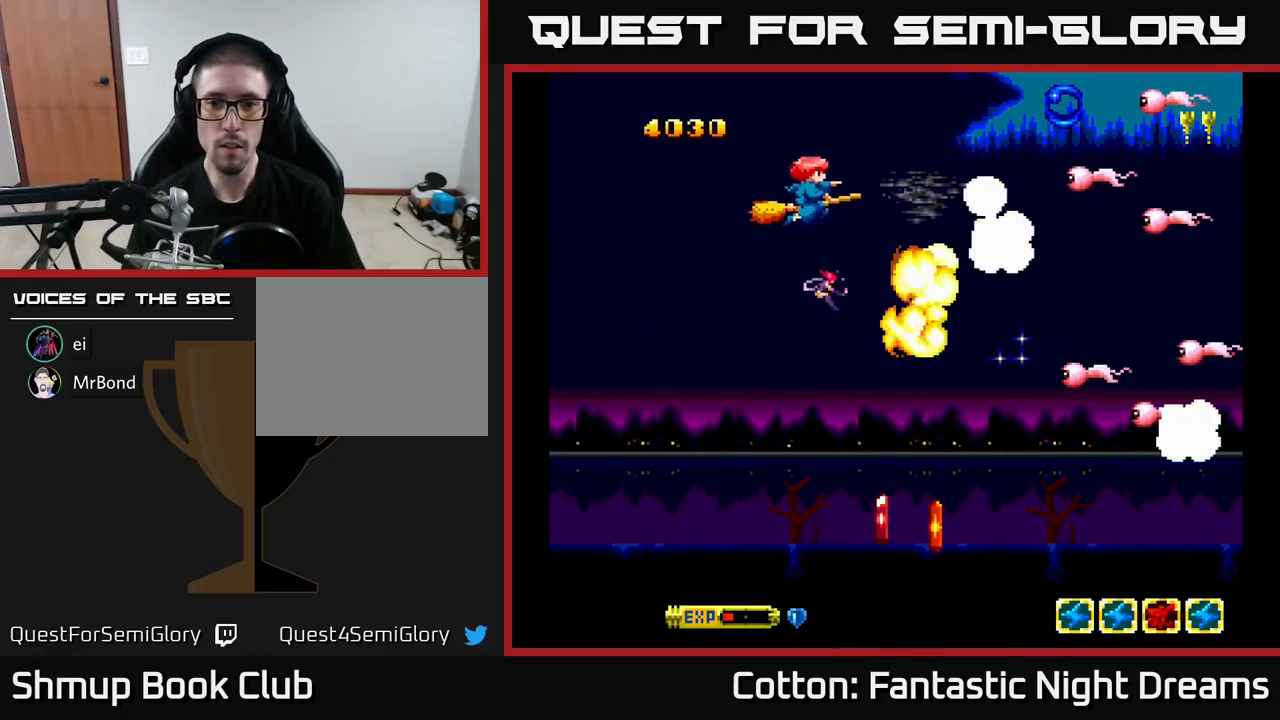
{"buttons": ["B", "Y", "DPAD_DOWN", "DPAD_LEFT"], "right_stick": "center", "events": [[17, "DPAD_DOWN", "down"], [483, "DPAD_LEFT", "down"]]}
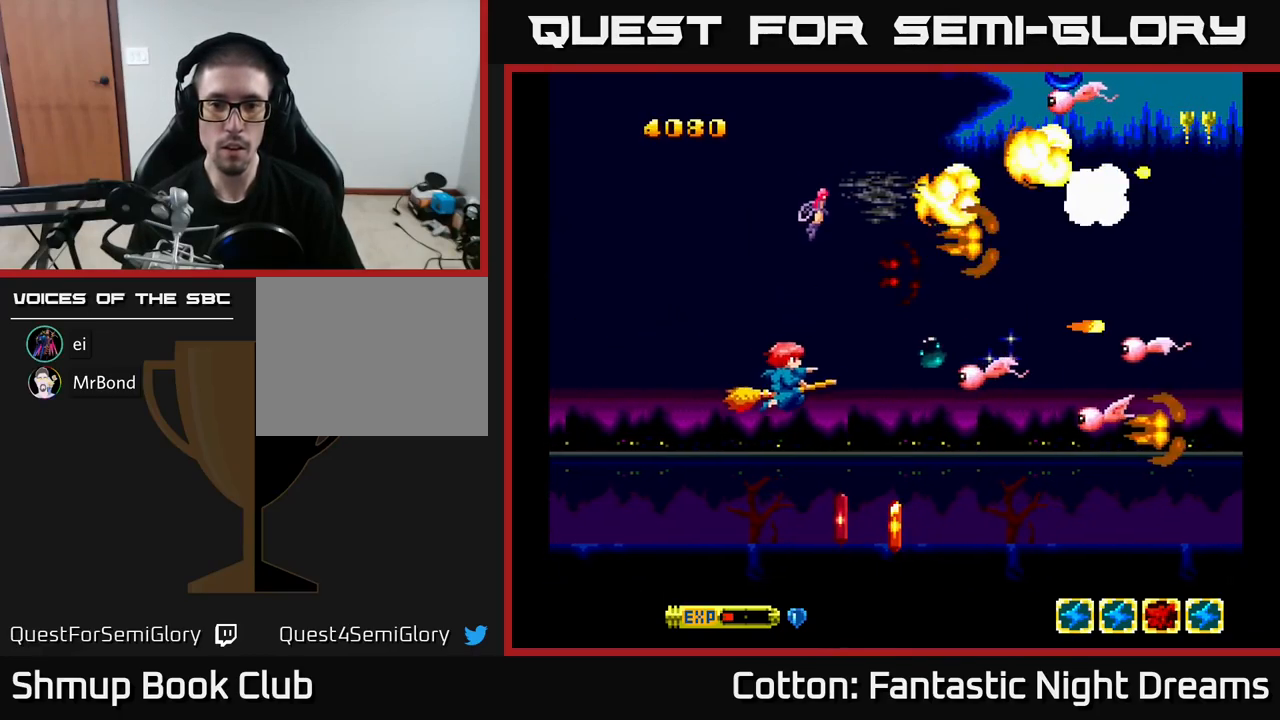
{"buttons": ["DPAD_DOWN"], "right_stick": "center", "events": [[117, "DPAD_LEFT", "up"], [217, "DPAD_DOWN", "up"], [267, "B", "up"], [267, "Y", "up"], [467, "DPAD_DOWN", "down"]]}
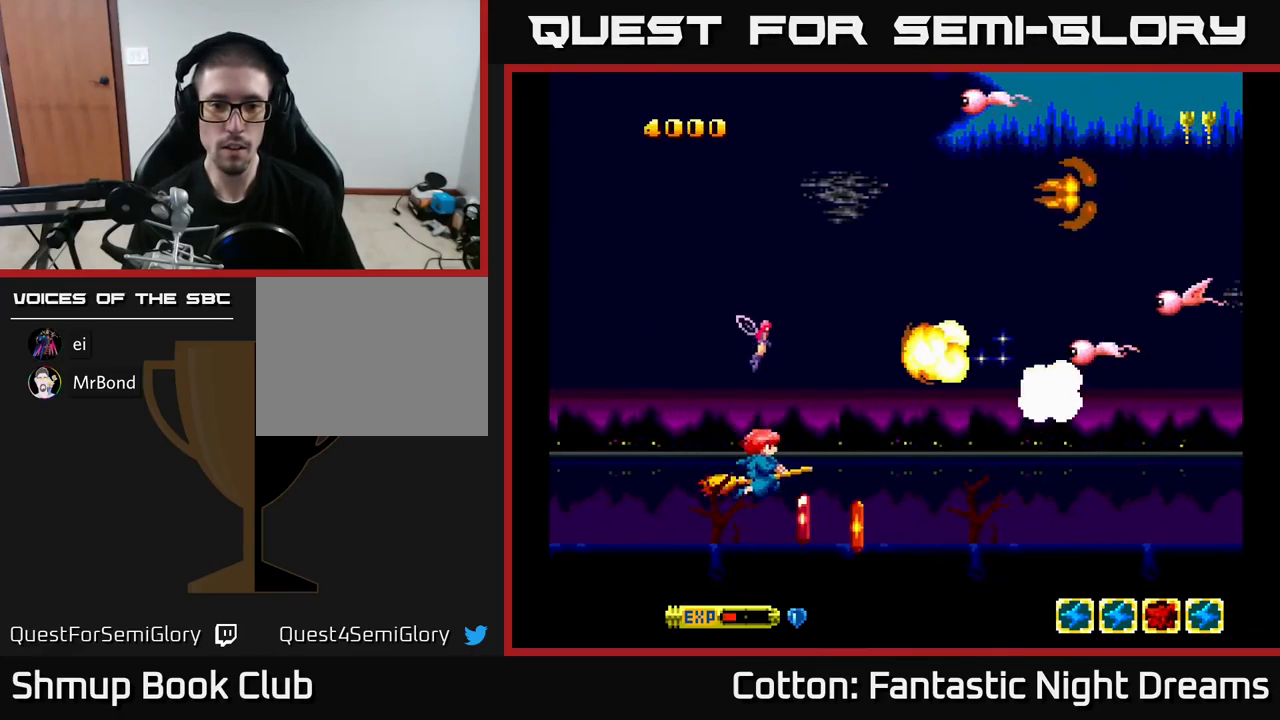
{"buttons": ["B", "Y", "DPAD_UP"], "right_stick": "center", "events": [[17, "DPAD_RIGHT", "down"], [100, "DPAD_RIGHT", "up"], [183, "DPAD_DOWN", "up"], [183, "DPAD_LEFT", "down"], [217, "DPAD_UP", "down"], [384, "DPAD_LEFT", "up"], [417, "Y", "down"], [450, "B", "down"]]}
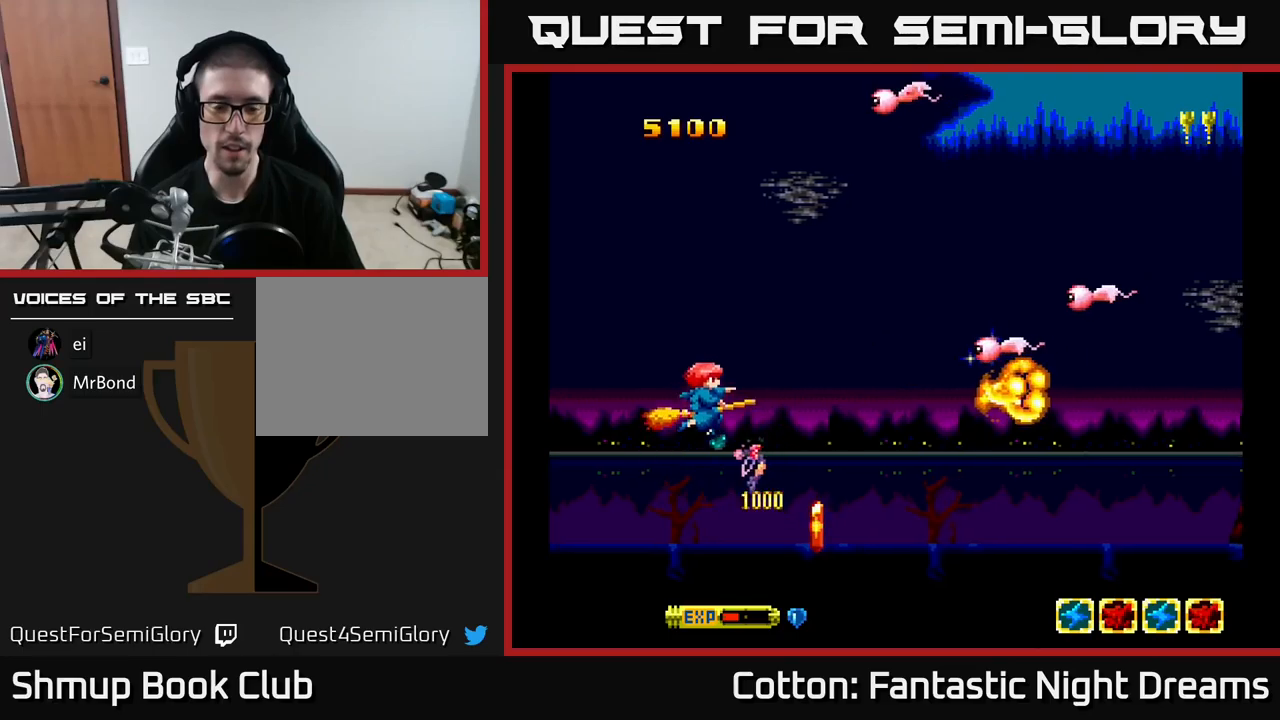
{"buttons": ["Y", "DPAD_UP"], "right_stick": "center", "events": [[117, "DPAD_LEFT", "down"], [217, "B", "up"], [217, "Y", "up"], [250, "DPAD_LEFT", "up"], [467, "Y", "down"]]}
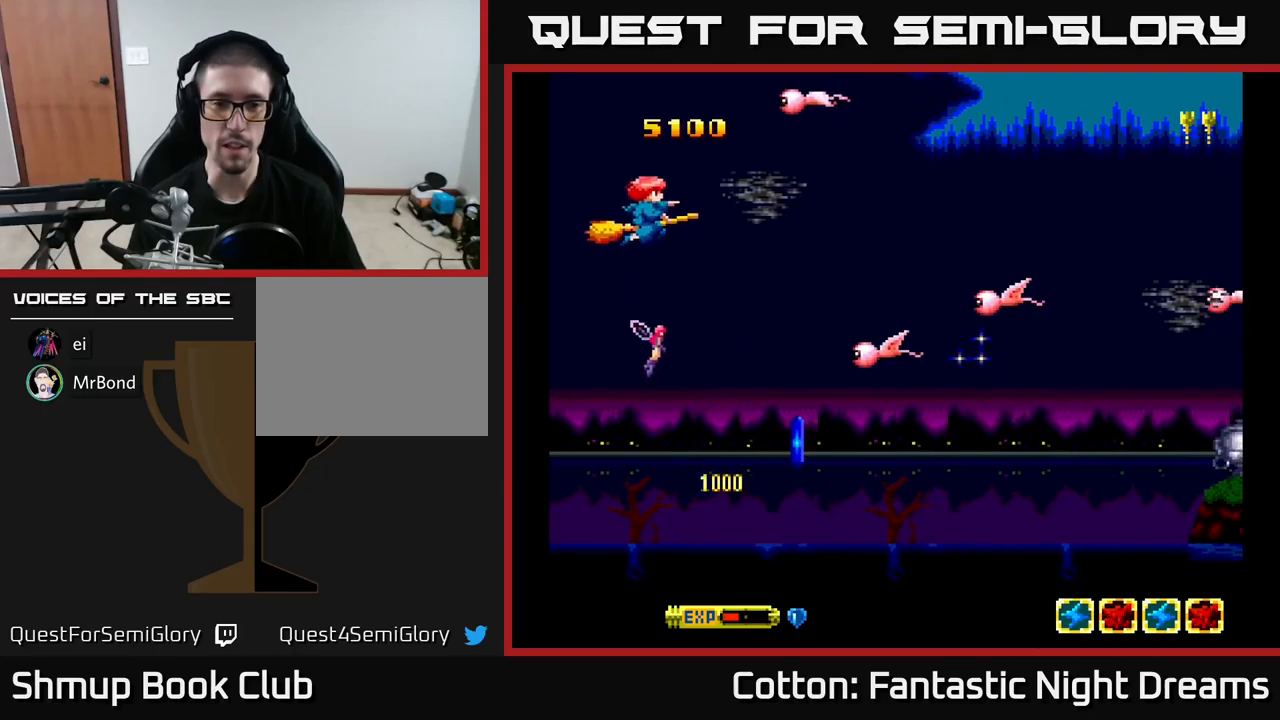
{"buttons": ["B", "Y", "DPAD_DOWN"], "right_stick": "center", "events": [[334, "DPAD_LEFT", "down"], [350, "DPAD_UP", "up"], [400, "DPAD_DOWN", "down"], [434, "B", "down"], [467, "DPAD_LEFT", "up"]]}
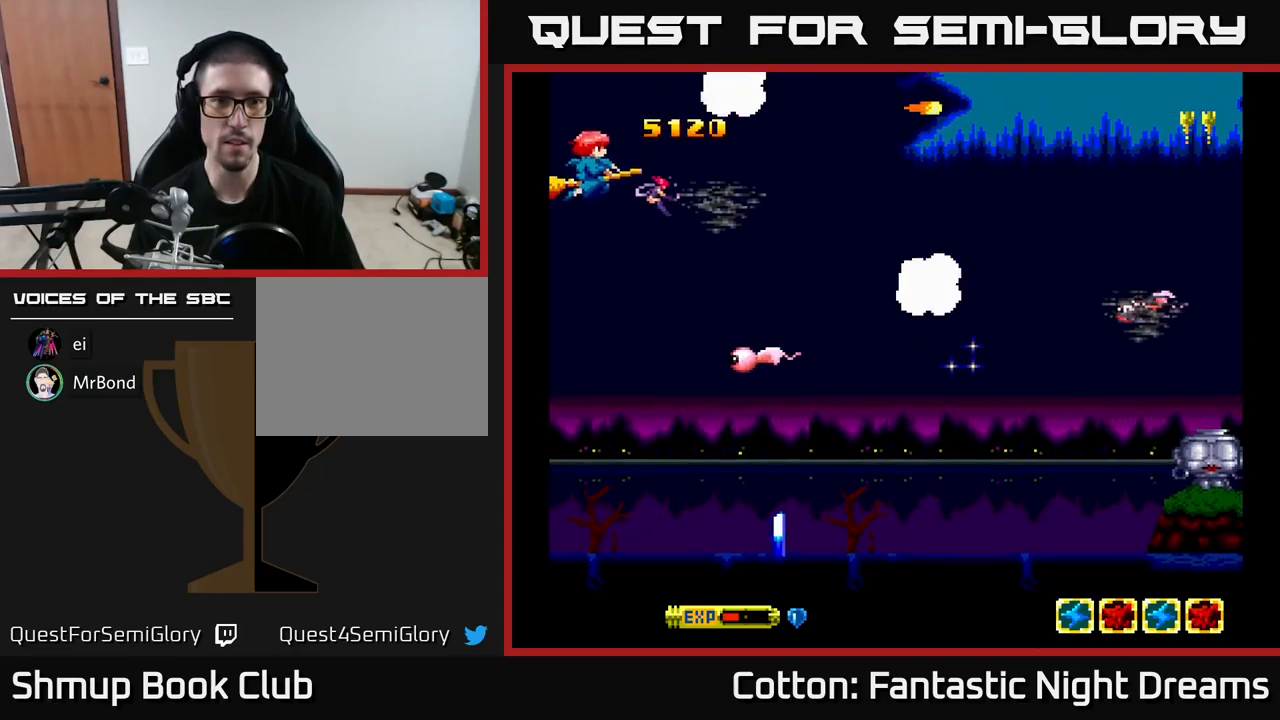
{"buttons": ["DPAD_DOWN", "DPAD_RIGHT"], "right_stick": "center", "events": [[200, "DPAD_LEFT", "down"], [250, "DPAD_LEFT", "up"], [300, "DPAD_DOWN", "up"], [300, "DPAD_RIGHT", "down"], [384, "B", "up"], [417, "DPAD_DOWN", "down"], [467, "Y", "up"]]}
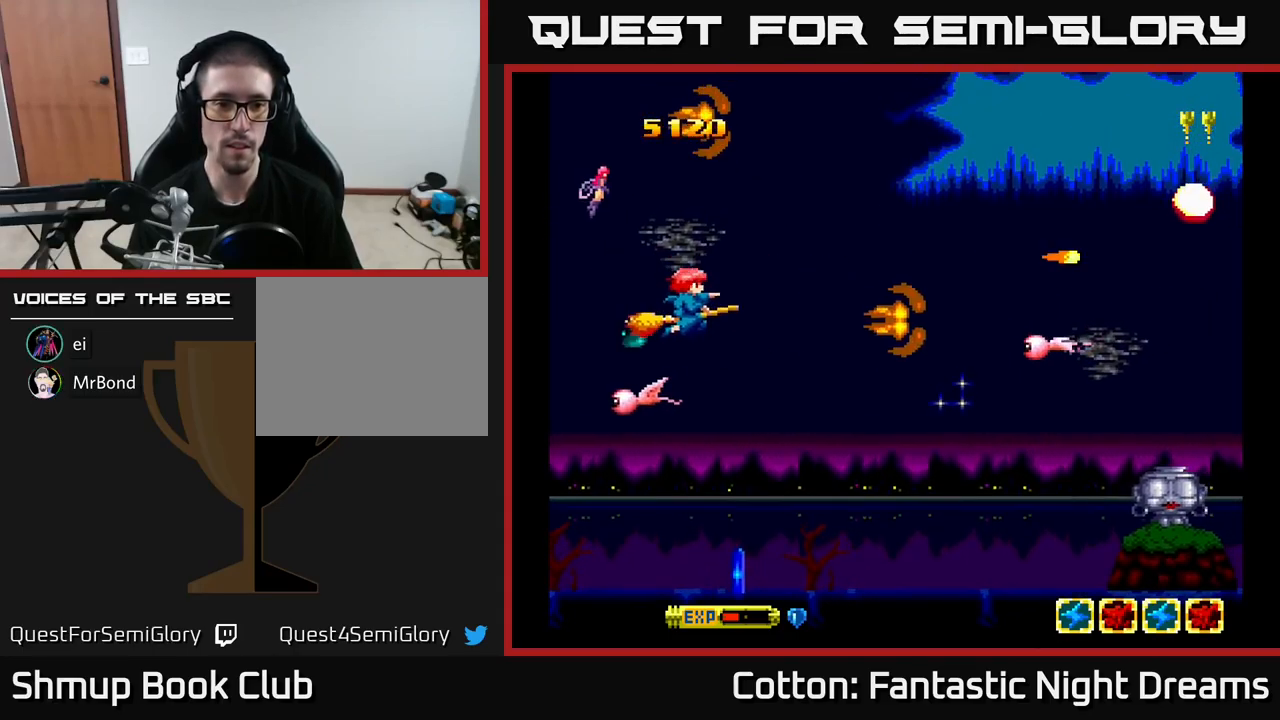
{"buttons": ["B", "Y", "DPAD_DOWN"], "right_stick": "center", "events": [[50, "DPAD_RIGHT", "up"], [117, "Y", "down"], [250, "B", "down"]]}
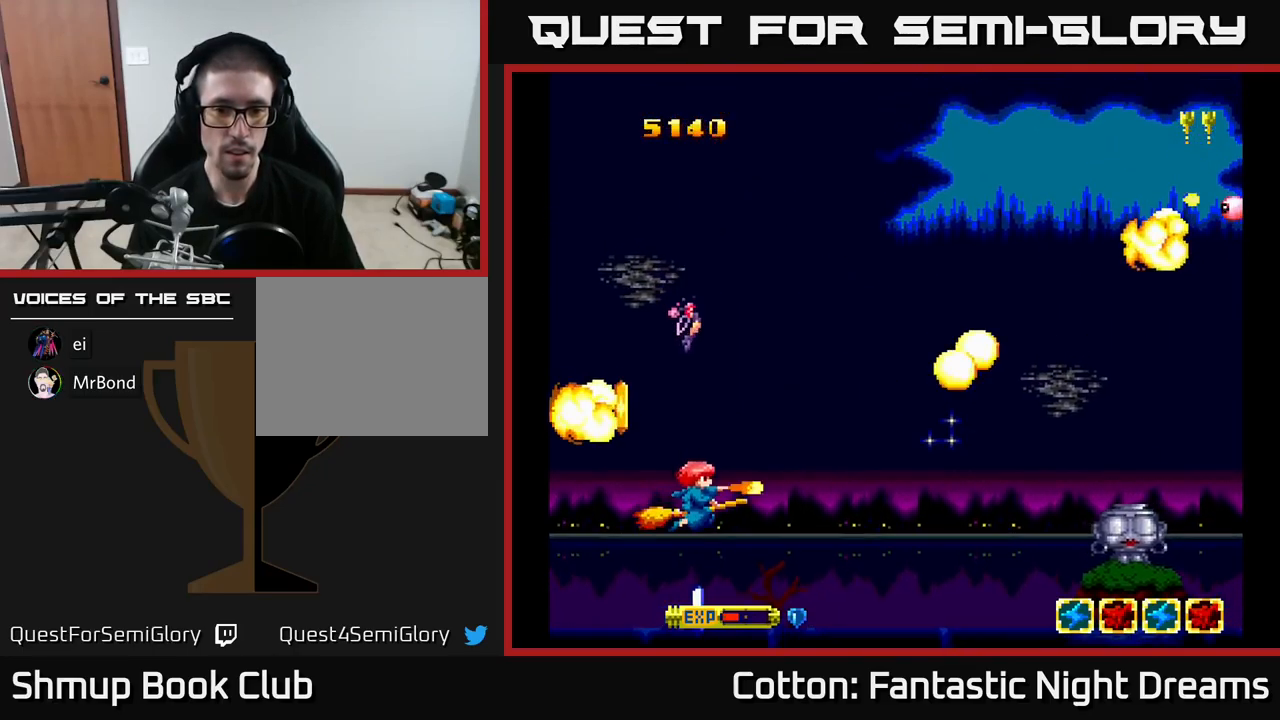
{"buttons": ["B", "Y", "DPAD_DOWN"], "right_stick": "center", "events": [[284, "DPAD_LEFT", "down"], [300, "DPAD_DOWN", "up"], [417, "DPAD_DOWN", "down"], [500, "DPAD_LEFT", "up"]]}
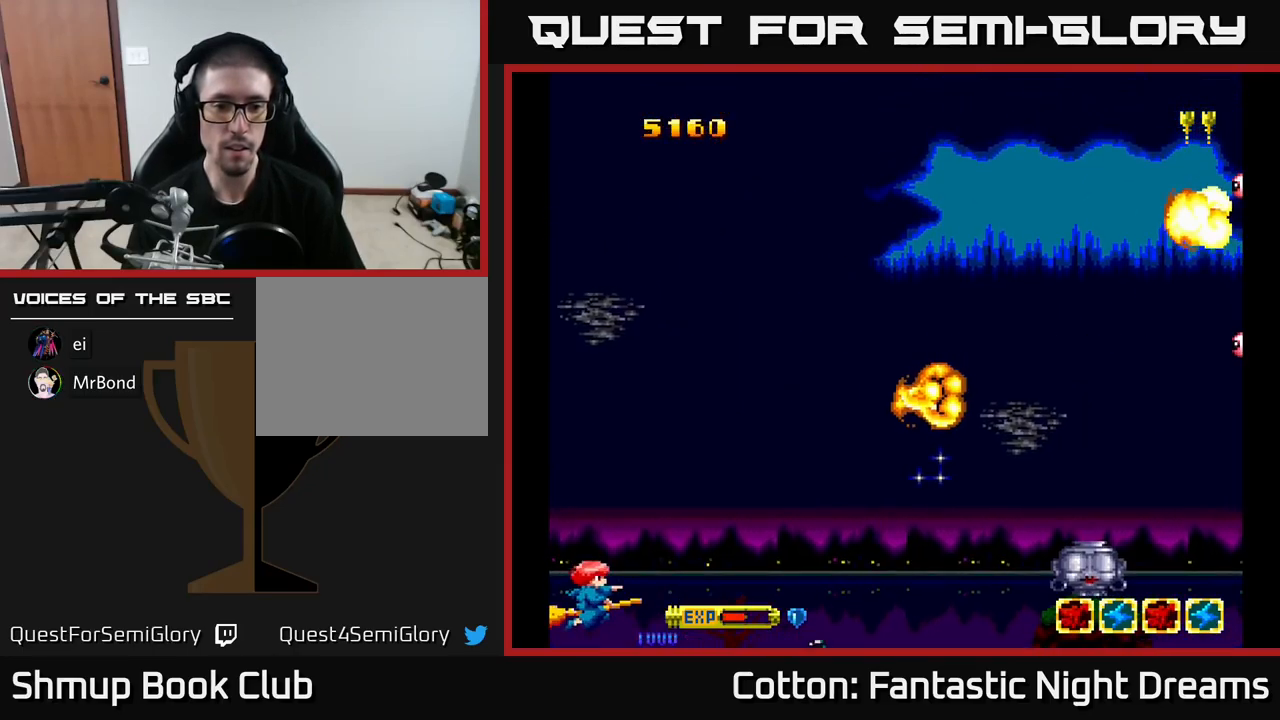
{"buttons": ["DPAD_RIGHT"], "right_stick": "center", "events": [[117, "DPAD_DOWN", "up"], [117, "DPAD_RIGHT", "down"], [150, "B", "up"], [167, "DPAD_RIGHT", "up"], [167, "DPAD_UP", "down"], [167, "Y", "up"], [250, "DPAD_RIGHT", "down"], [334, "Y", "down"], [467, "Y", "up"], [500, "DPAD_UP", "up"]]}